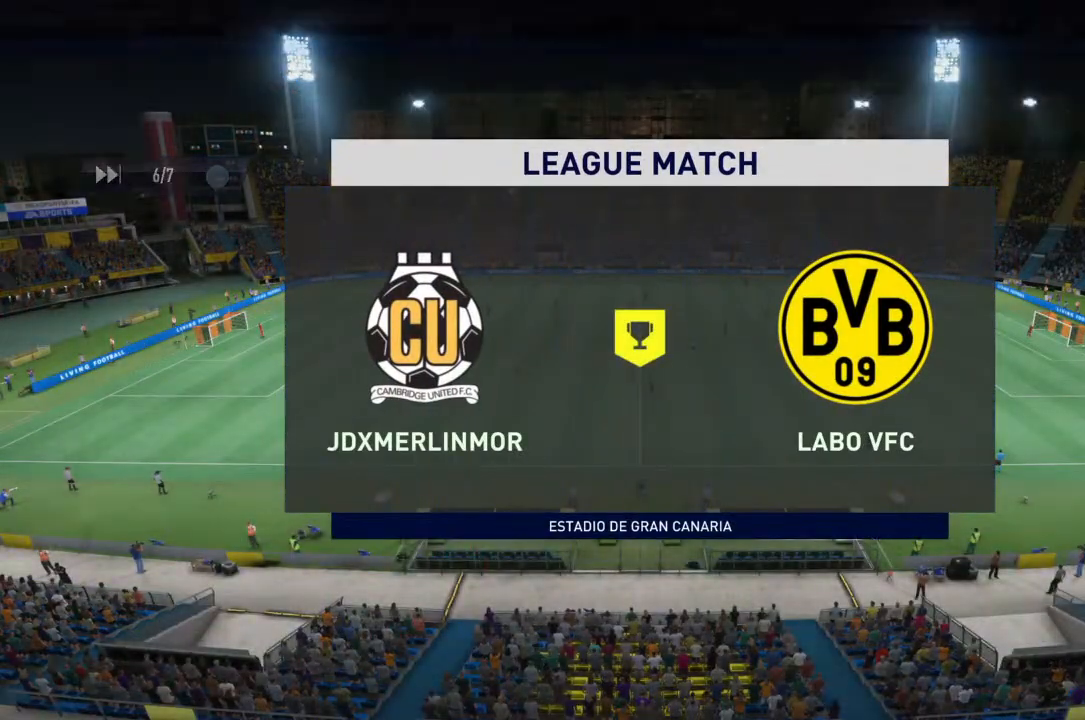
Gameplay with a controller (PlayStation layout); each line is a JSON object with the inputs held at the frame after it (dt_ms = milliseconds from this image to that frame). "events" lists button and stick changes between this image and that frame as [ms after this image, input, new state], when the widget could be followed in between. Not read: L3 R3.
{"dt_ms": 500, "buttons": [], "left_stick": "center", "right_stick": "center", "events": [[333, "CROSS", "up"]]}
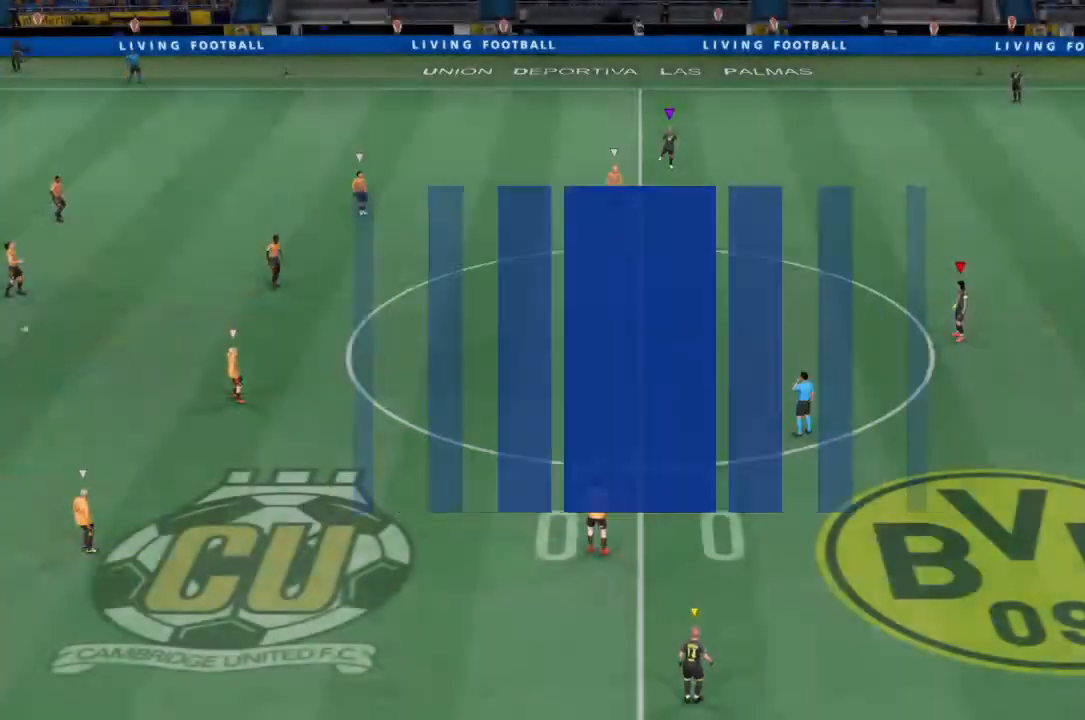
{"dt_ms": 500, "buttons": [], "left_stick": "center", "right_stick": "center", "events": []}
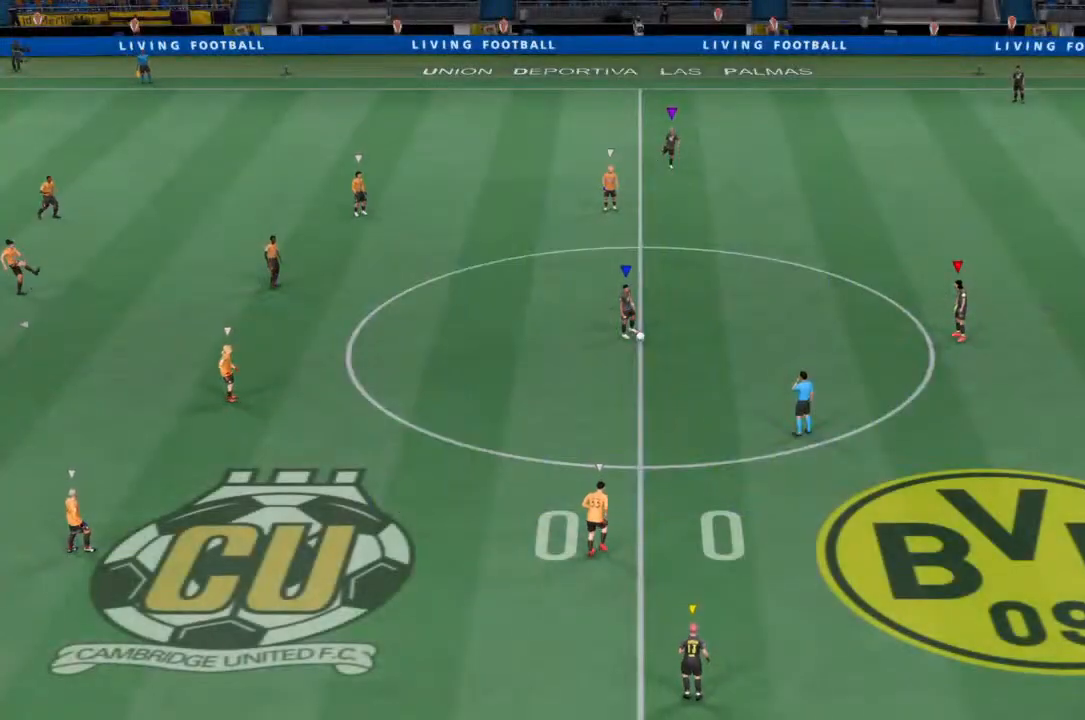
{"dt_ms": 500, "buttons": [], "left_stick": "center", "right_stick": "center", "events": []}
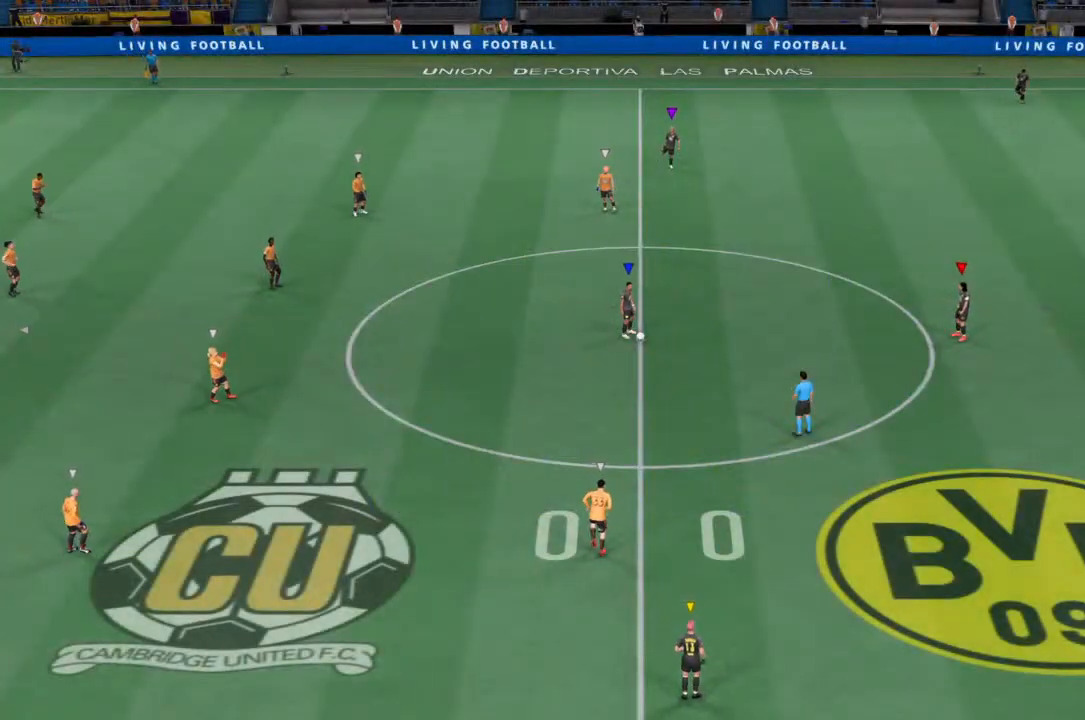
{"dt_ms": 500, "buttons": [], "left_stick": "center", "right_stick": "center", "events": []}
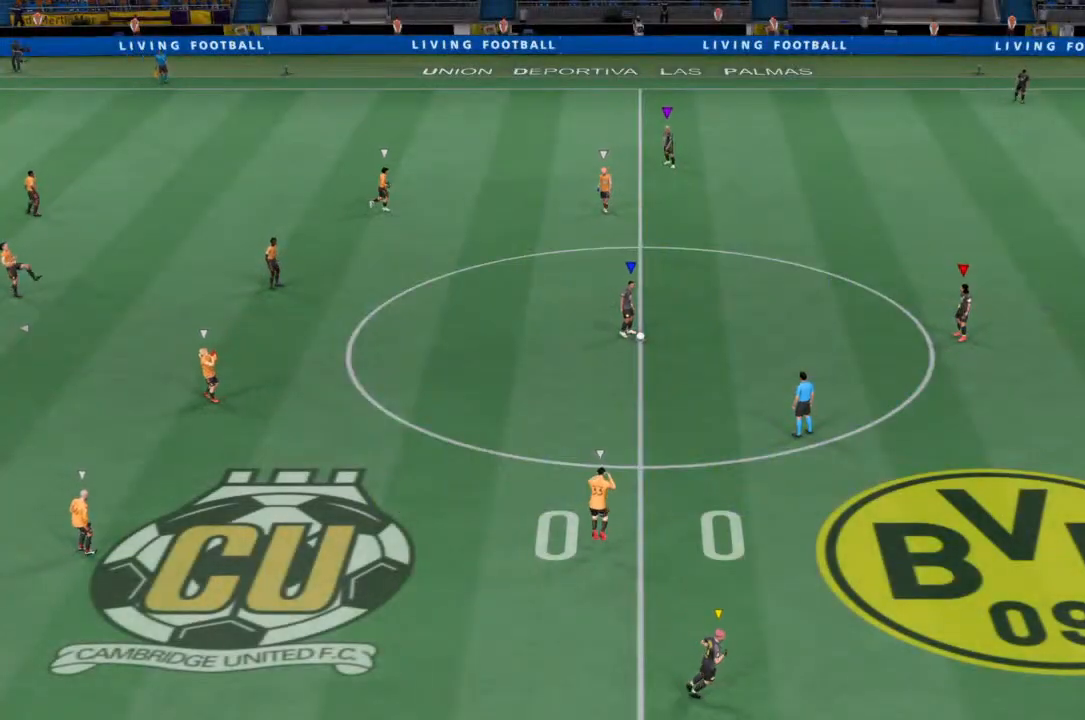
{"dt_ms": 500, "buttons": [], "left_stick": "center", "right_stick": "center", "events": []}
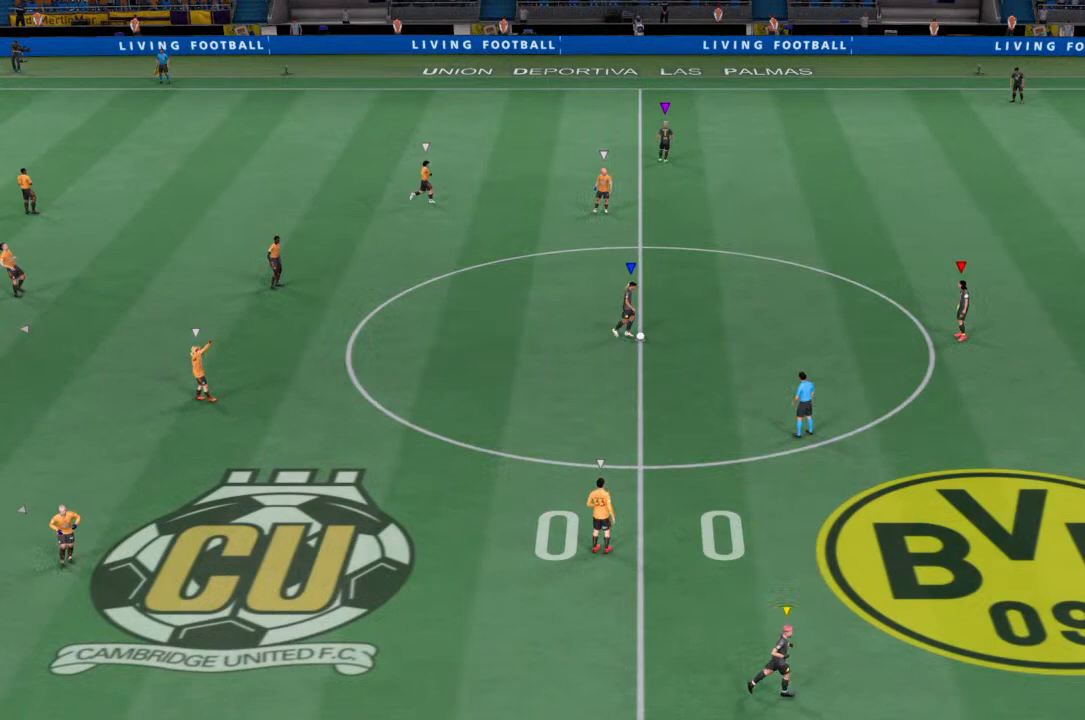
{"dt_ms": 500, "buttons": [], "left_stick": "center", "right_stick": "center", "events": []}
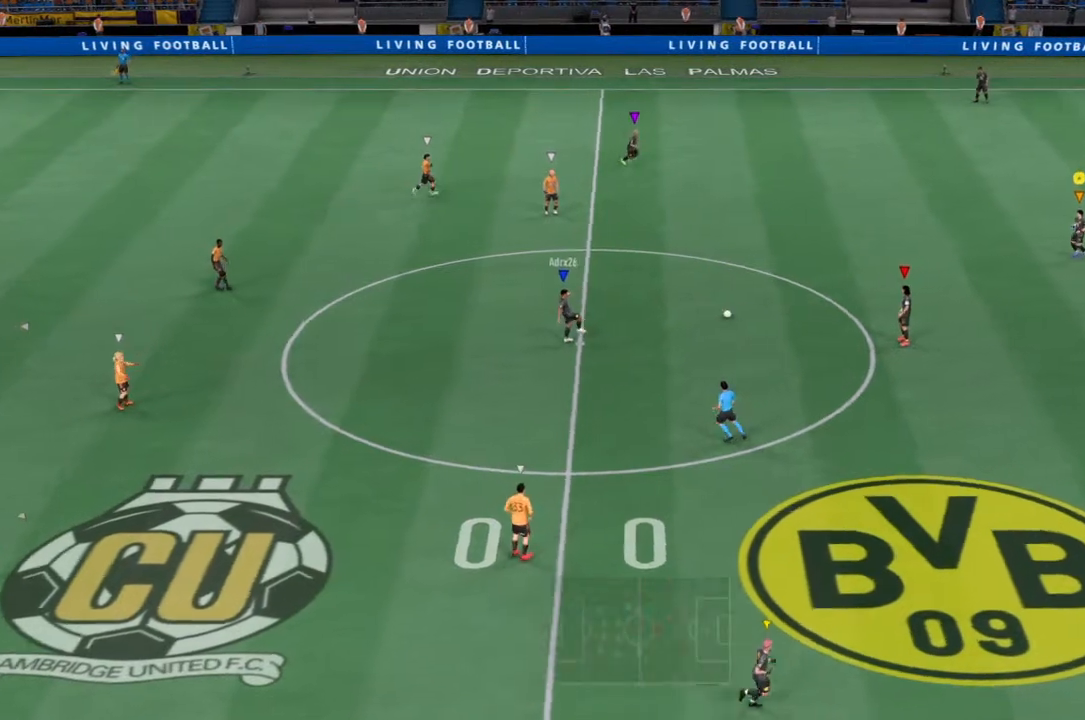
{"dt_ms": 1000, "buttons": ["CROSS"], "left_stick": "down", "right_stick": "center"}
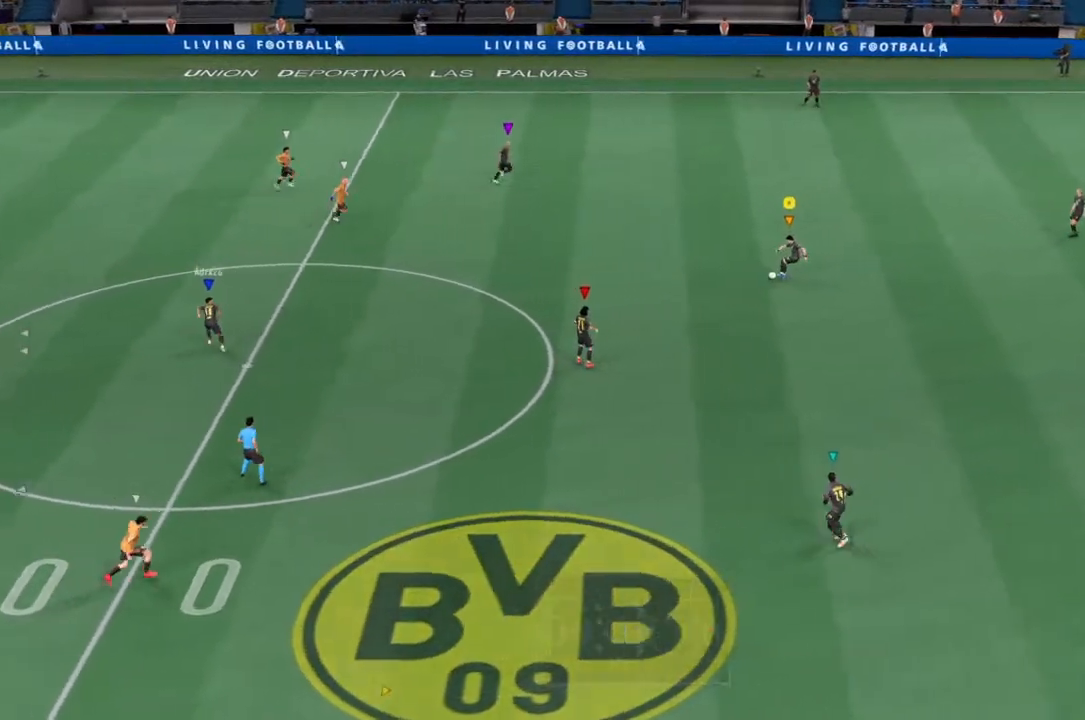
{"dt_ms": 500, "buttons": [], "left_stick": "down", "right_stick": "center", "events": [[133, "CROSS", "up"]]}
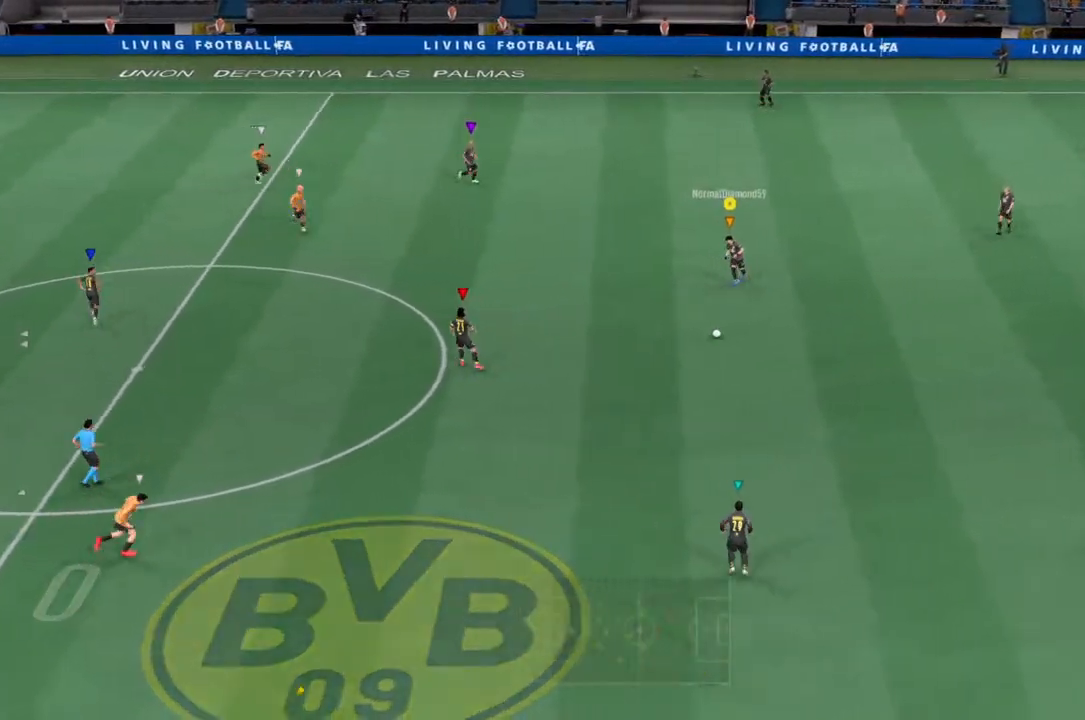
{"dt_ms": 500, "buttons": [], "left_stick": "center", "right_stick": "center", "events": [[367, "left_stick", "down-left"], [500, "left_stick", "center"]]}
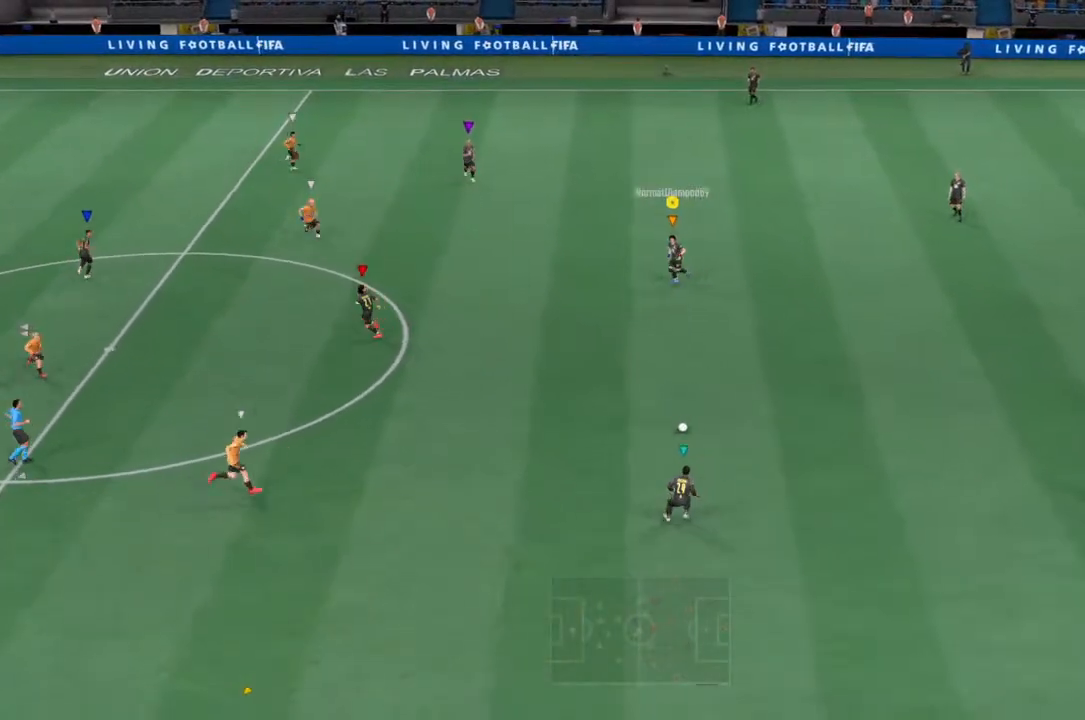
{"dt_ms": 500, "buttons": [], "left_stick": "center", "right_stick": "center", "events": []}
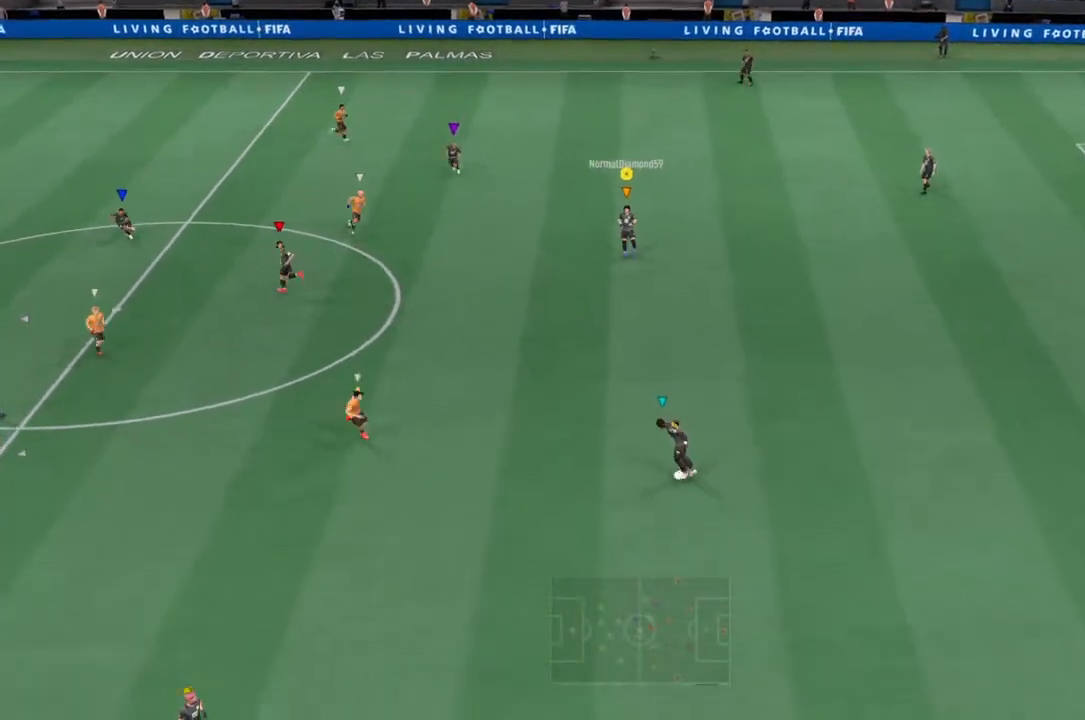
{"dt_ms": 500, "buttons": [], "left_stick": "center", "right_stick": "center", "events": []}
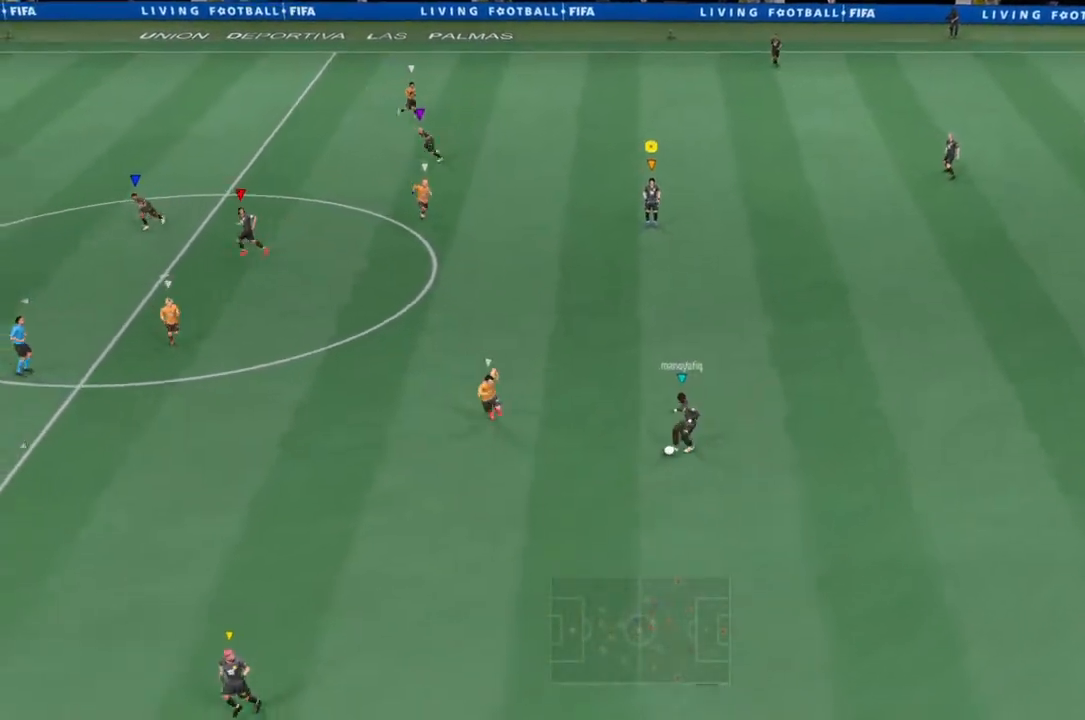
{"dt_ms": 500, "buttons": ["R2"], "left_stick": "down-left", "right_stick": "center", "events": [[100, "left_stick", "down-left"], [133, "R2", "down"]]}
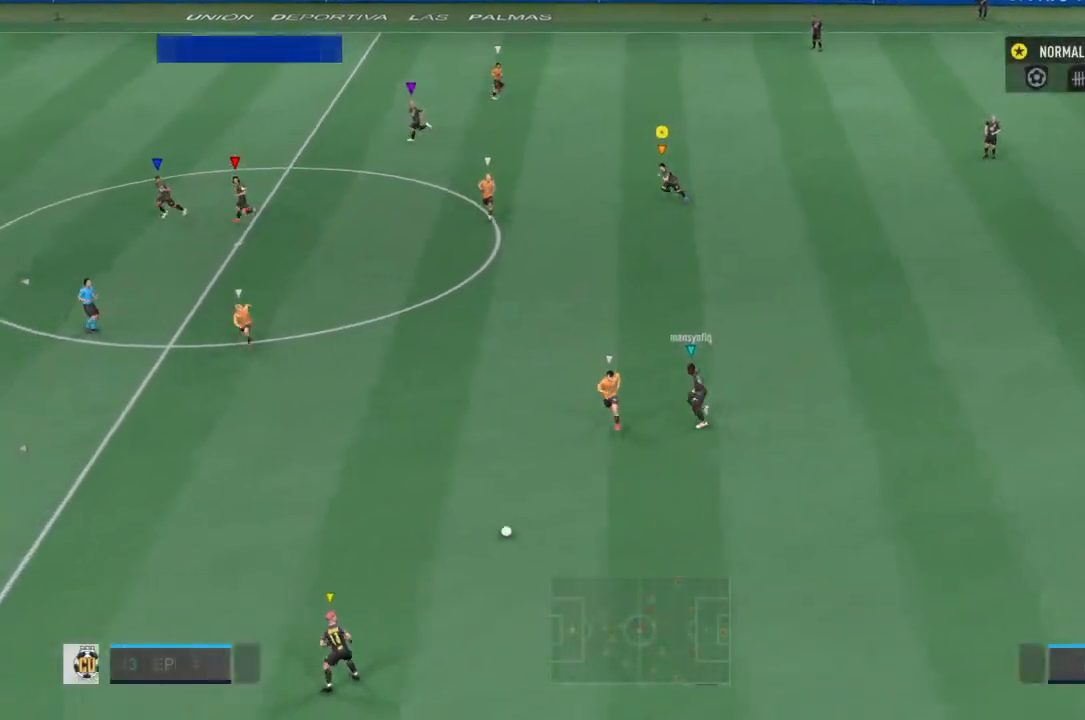
{"dt_ms": 500, "buttons": [], "left_stick": "down-left", "right_stick": "center", "events": [[333, "R2", "up"]]}
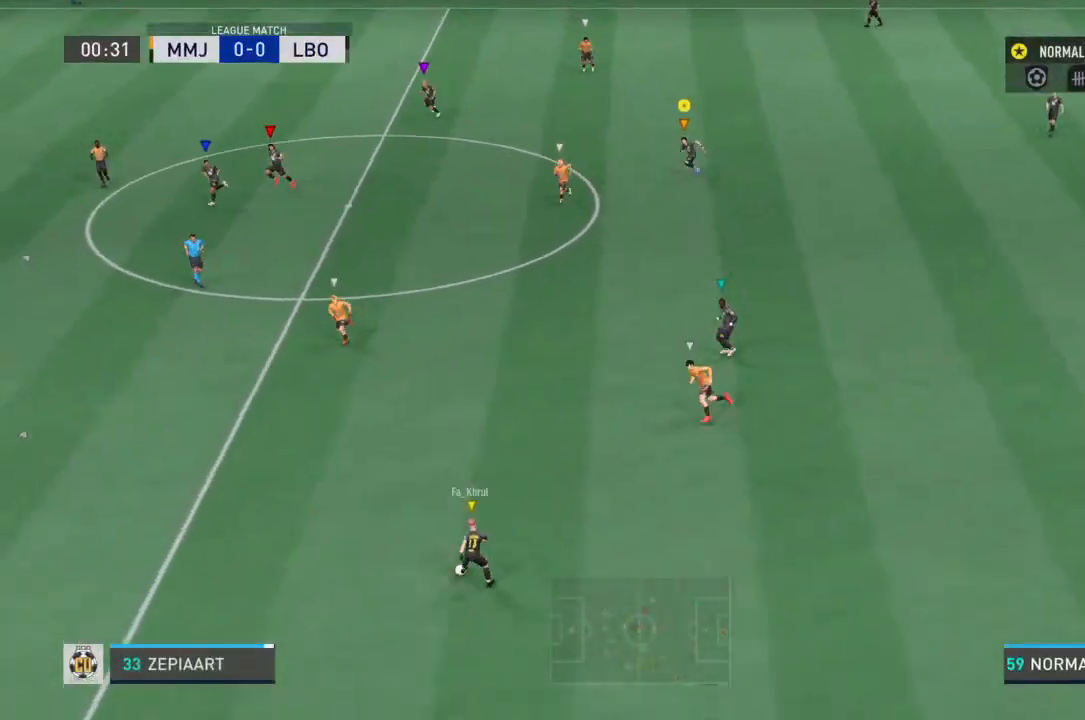
{"dt_ms": 500, "buttons": [], "left_stick": "left", "right_stick": "center", "events": [[100, "left_stick", "center"], [467, "left_stick", "left"]]}
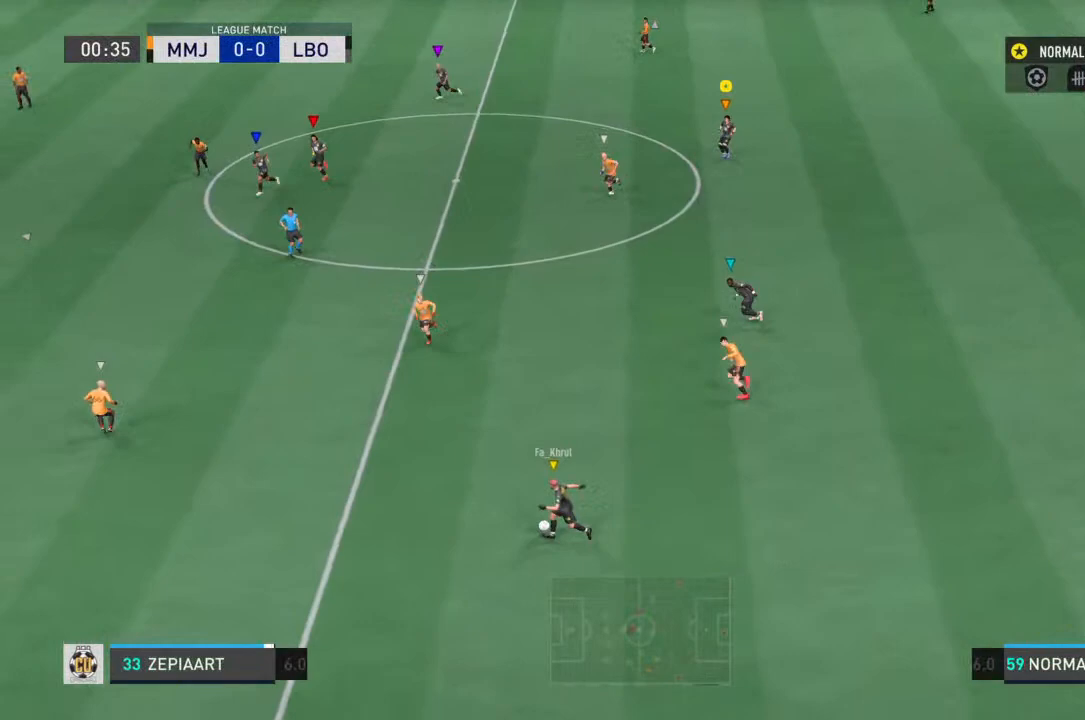
{"dt_ms": 500, "buttons": [], "left_stick": "left", "right_stick": "center", "events": []}
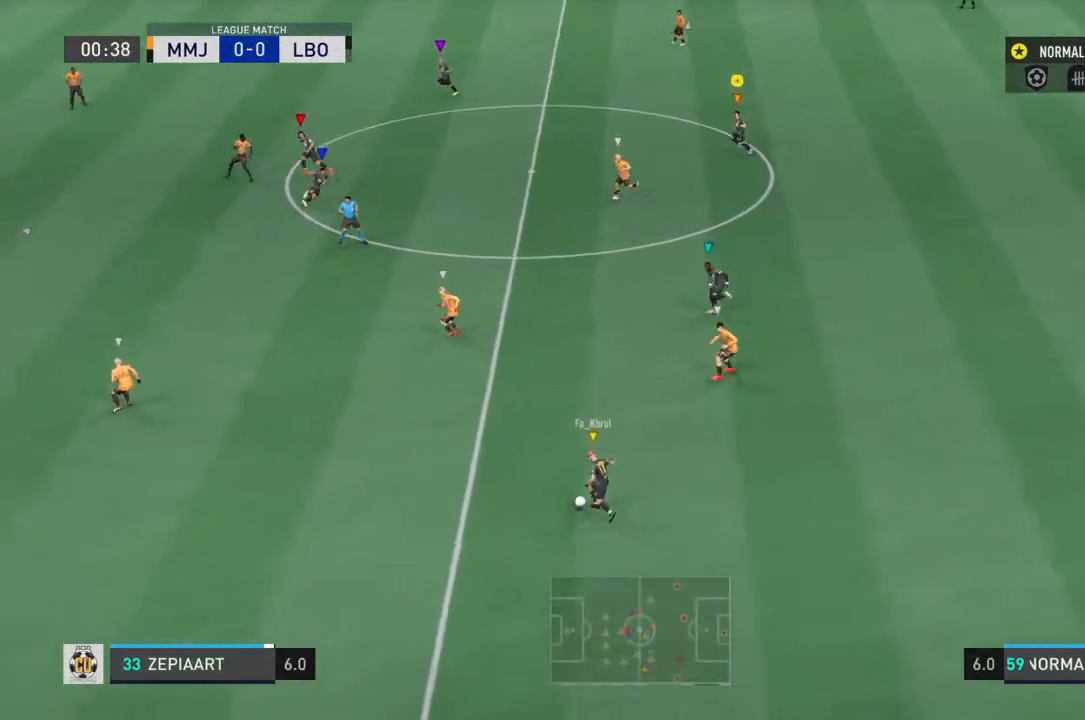
{"dt_ms": 500, "buttons": [], "left_stick": "left", "right_stick": "center", "events": [[233, "left_stick", "center"], [467, "left_stick", "left"]]}
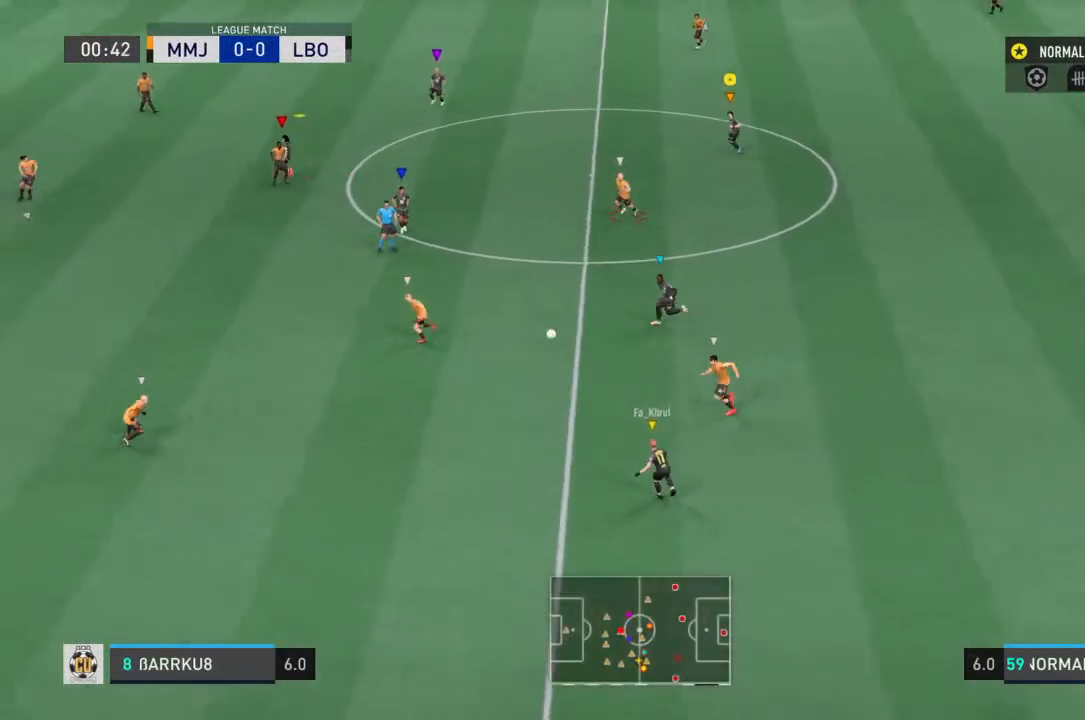
{"dt_ms": 500, "buttons": [], "left_stick": "up-left", "right_stick": "center", "events": [[133, "left_stick", "center"], [300, "left_stick", "left"], [467, "left_stick", "up-left"]]}
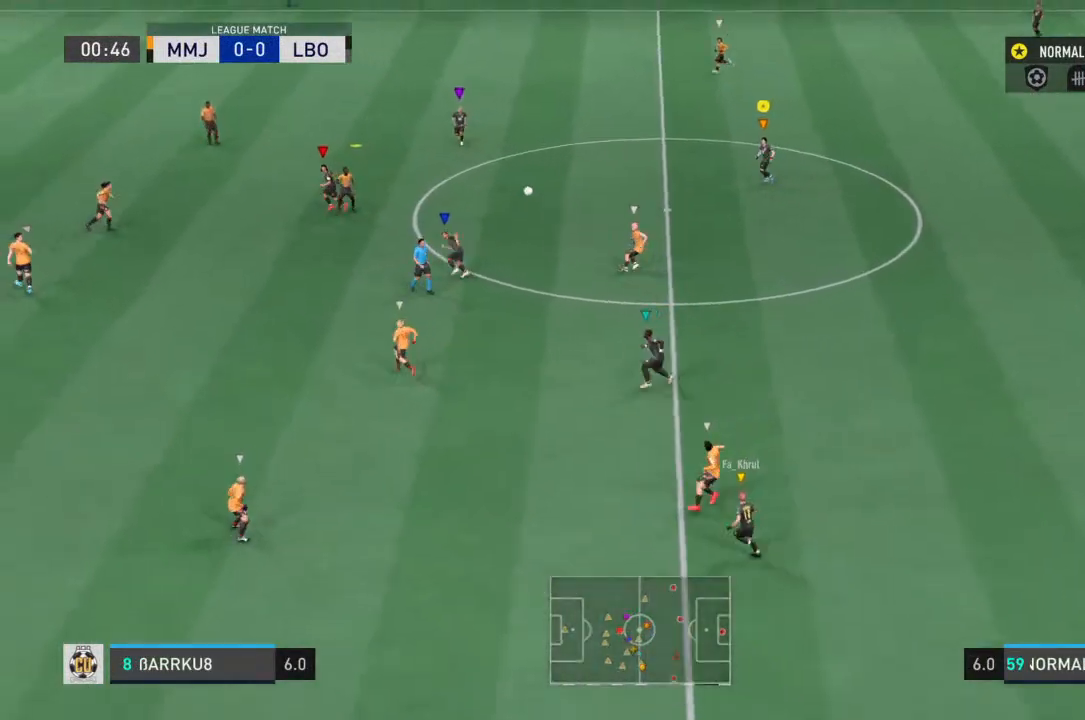
{"dt_ms": 500, "buttons": [], "left_stick": "up-left", "right_stick": "center", "events": []}
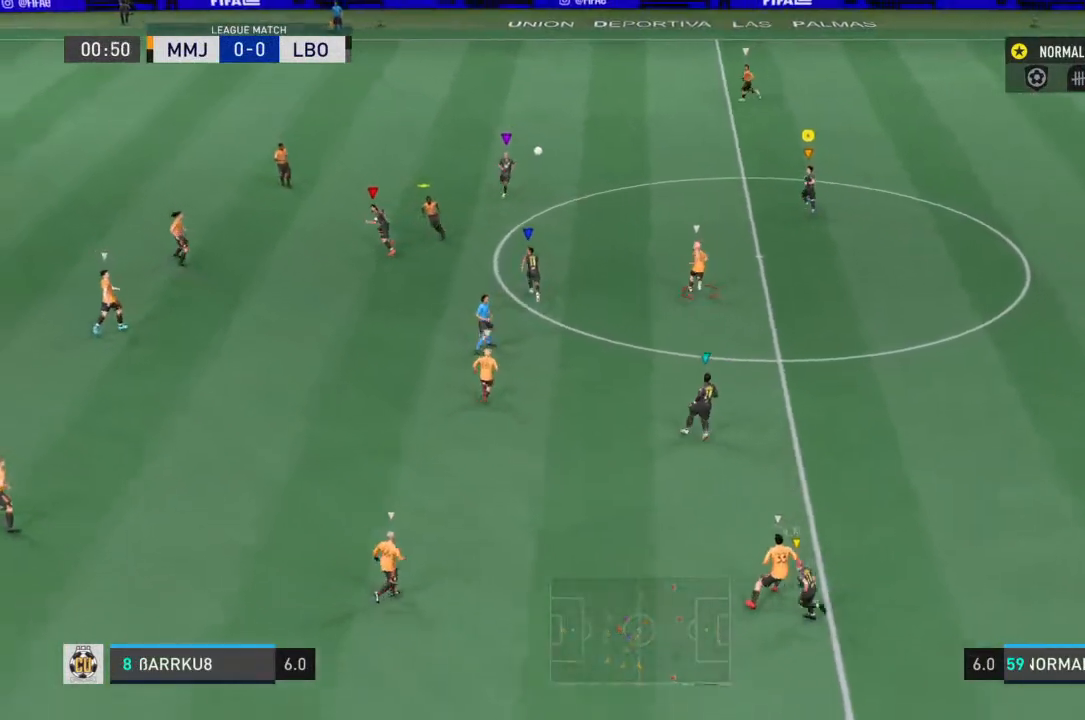
{"dt_ms": 500, "buttons": [], "left_stick": "up", "right_stick": "center", "events": [[133, "left_stick", "up"]]}
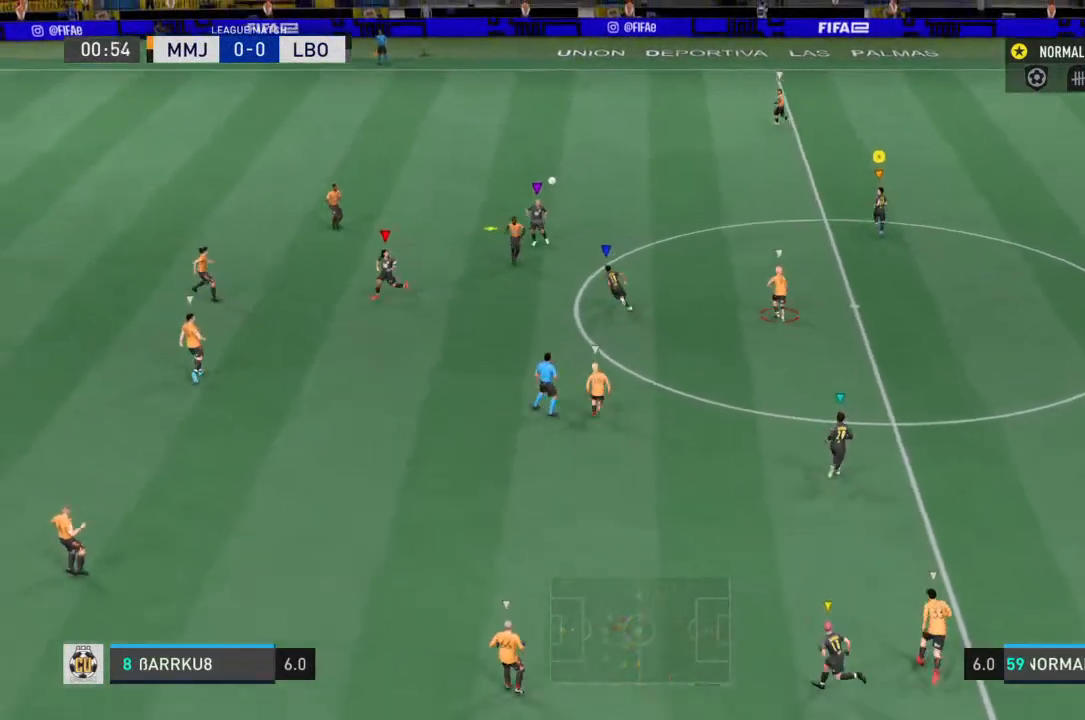
{"dt_ms": 500, "buttons": ["R2"], "left_stick": "left", "right_stick": "center", "events": [[200, "left_stick", "center"], [367, "R2", "down"], [433, "left_stick", "down"], [500, "left_stick", "left"]]}
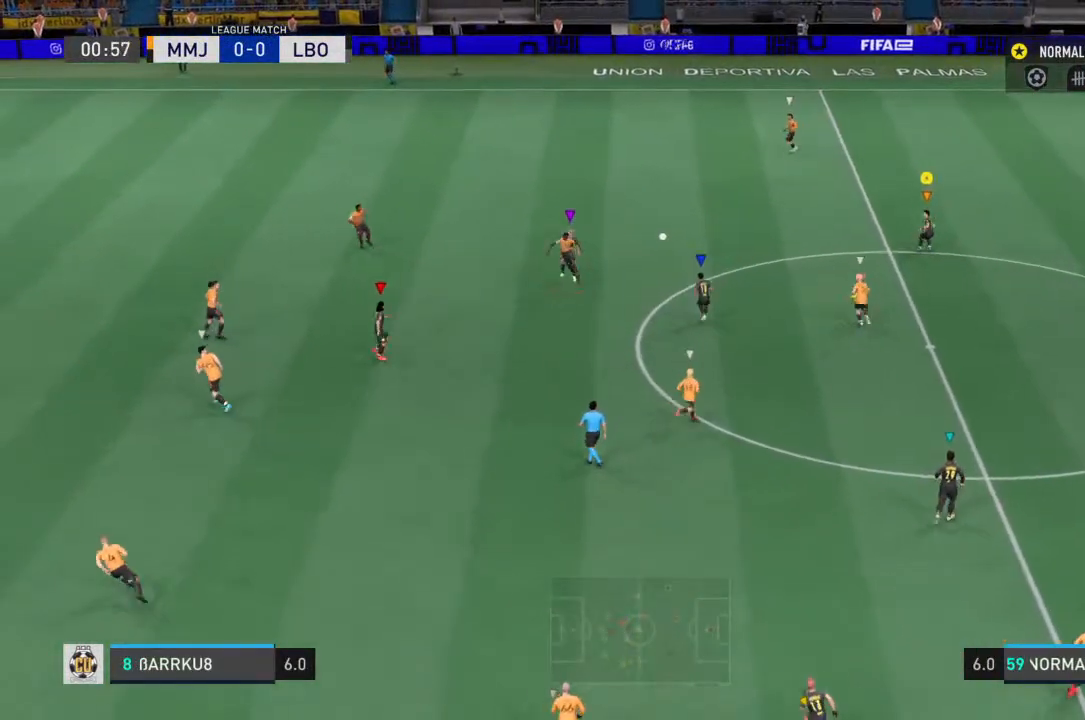
{"dt_ms": 500, "buttons": ["R2"], "left_stick": "down", "right_stick": "center", "events": [[100, "left_stick", "center"], [267, "left_stick", "left"], [400, "left_stick", "down"]]}
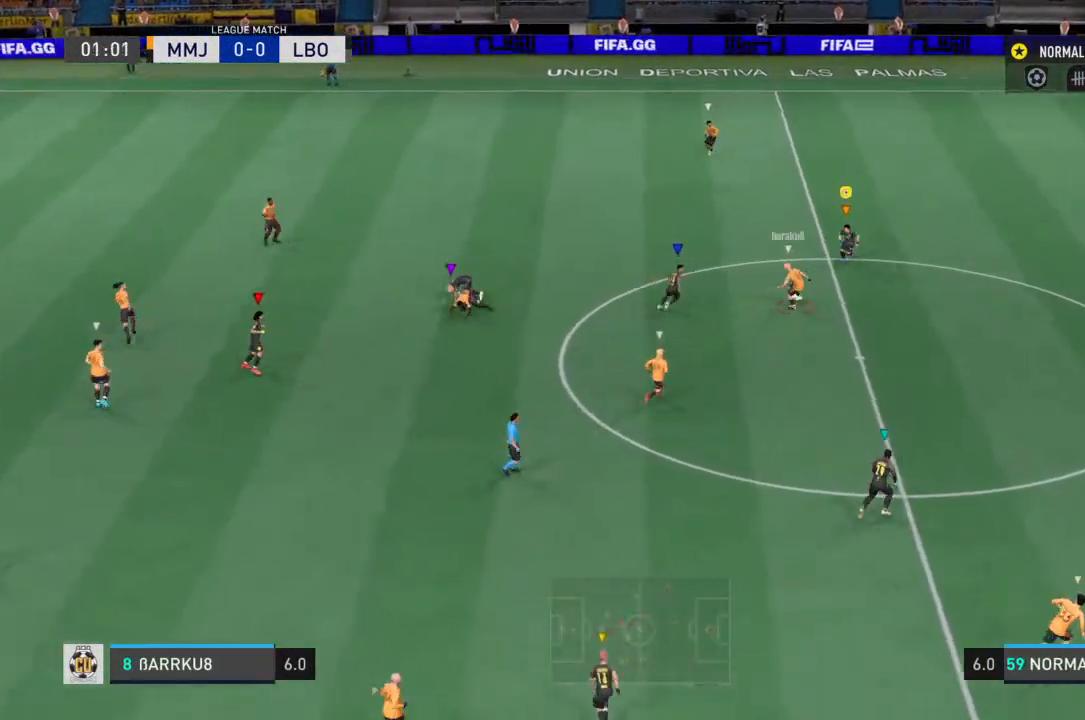
{"dt_ms": 500, "buttons": ["R2"], "left_stick": "down-right", "right_stick": "center", "events": [[33, "left_stick", "right"], [100, "left_stick", "up-right"], [300, "left_stick", "down-right"]]}
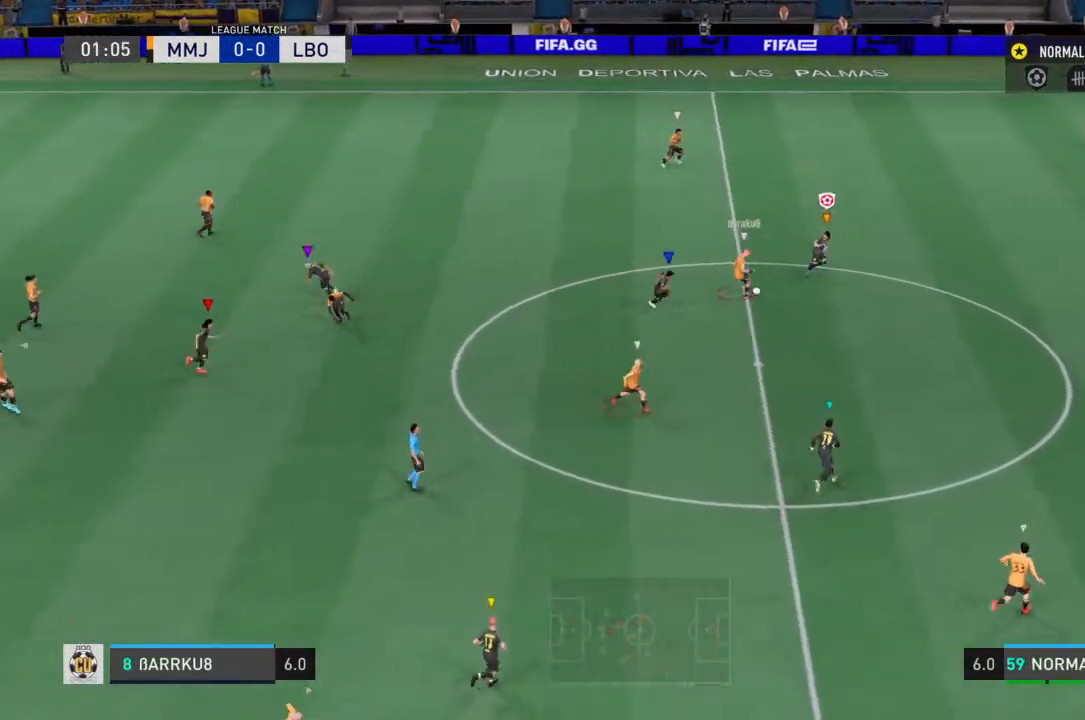
{"dt_ms": 500, "buttons": ["R2"], "left_stick": "up-right", "right_stick": "center", "events": [[100, "left_stick", "center"], [200, "left_stick", "up"], [467, "left_stick", "up-right"]]}
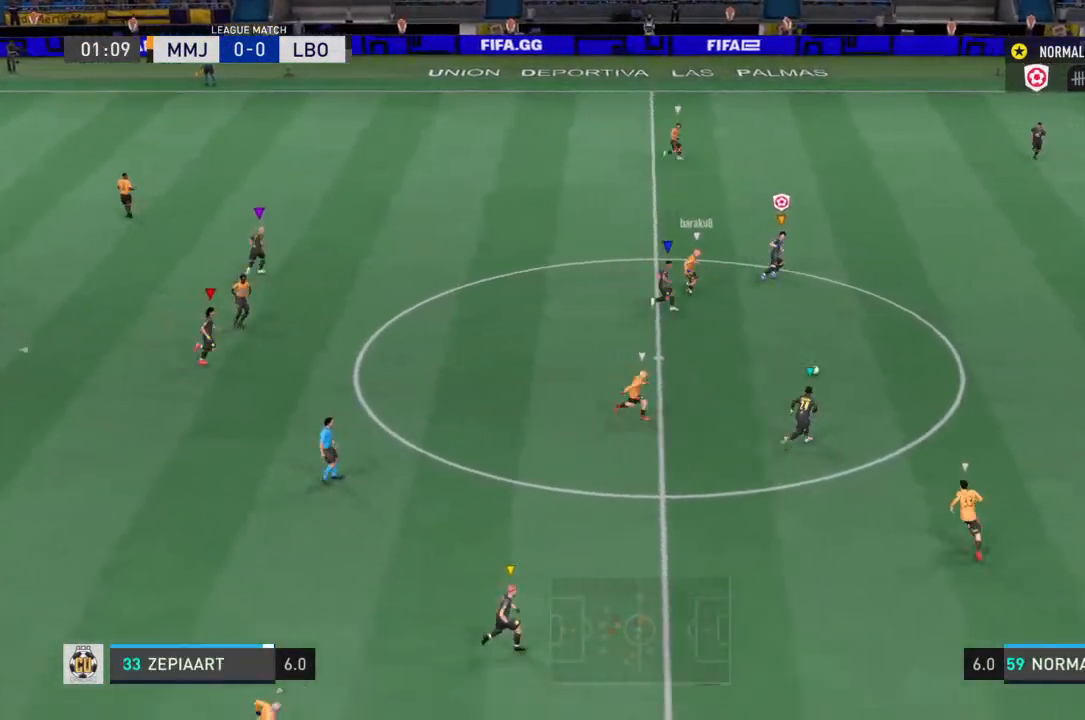
{"dt_ms": 500, "buttons": ["R2"], "left_stick": "right", "right_stick": "center", "events": [[67, "left_stick", "right"]]}
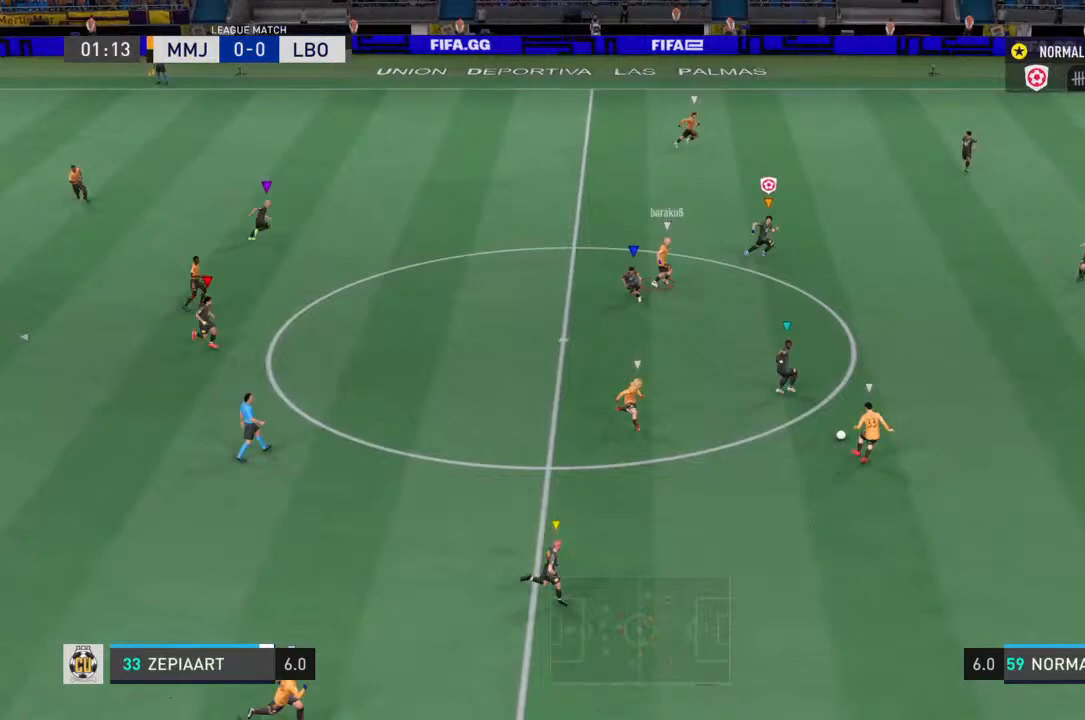
{"dt_ms": 500, "buttons": ["R2"], "left_stick": "down-right", "right_stick": "center", "events": [[367, "left_stick", "down-right"]]}